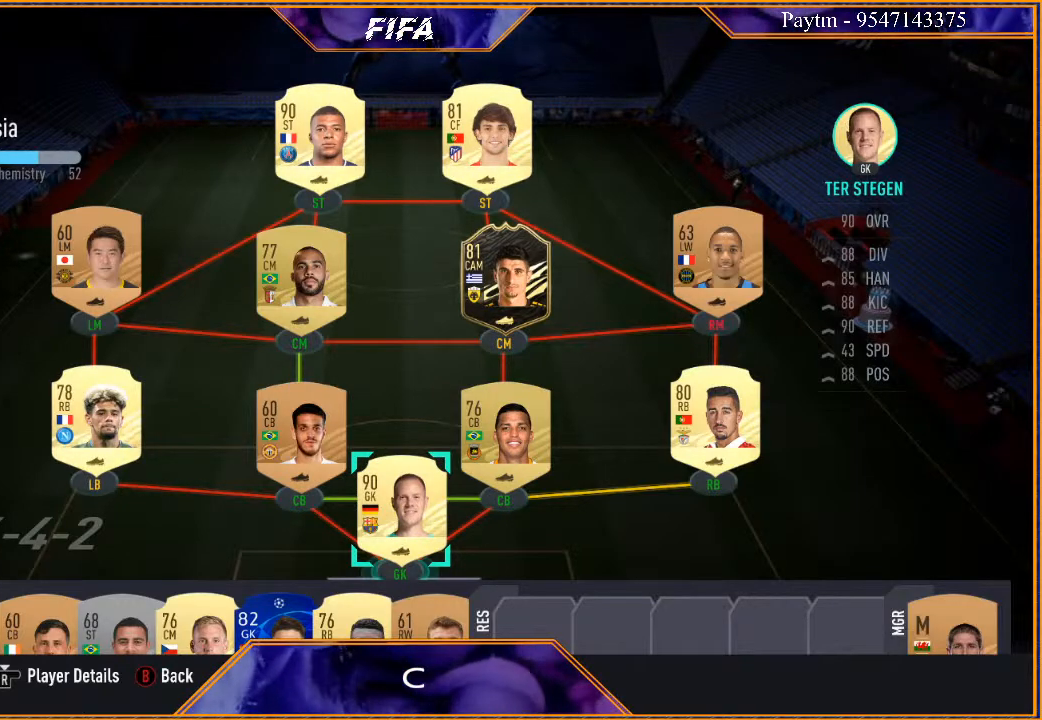
Gameplay with a controller (Xbox layout); each line is a JSON object with the inputs held at the frame after it. "events" lists button and stick changes between this image and that frame as [ms after this image, input, new state], when the widget could be followed in between.
{"buttons": ["B"], "left_stick": "center", "right_stick": "center", "events": [[400, "B", "down"]]}
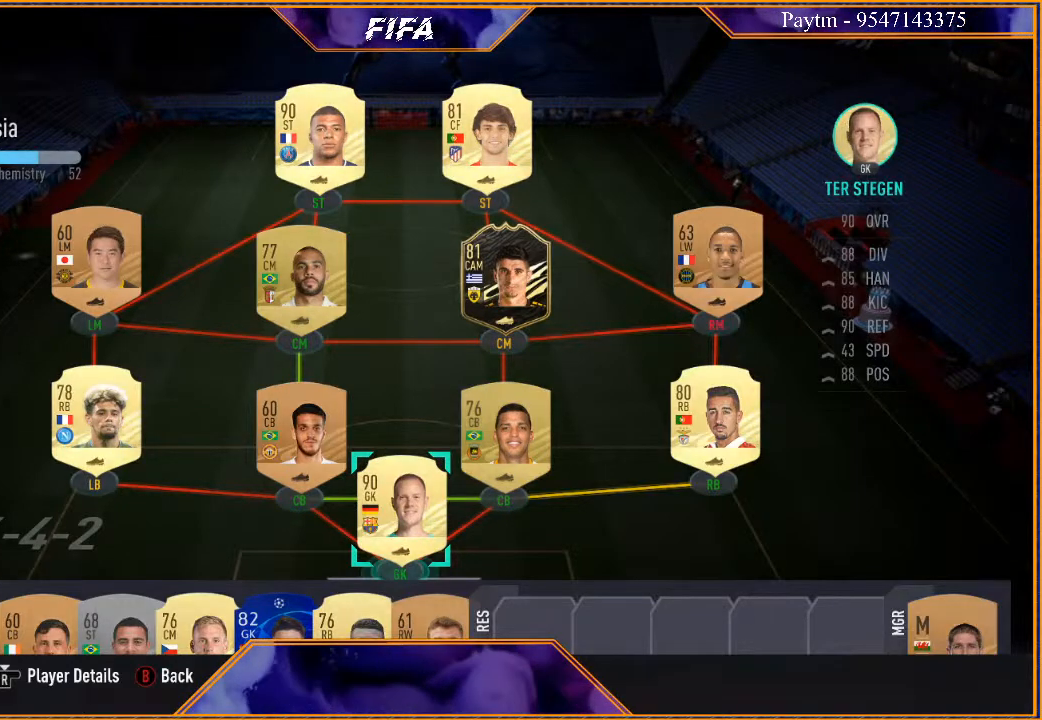
{"buttons": [], "left_stick": "center", "right_stick": "center", "events": [[100, "B", "up"]]}
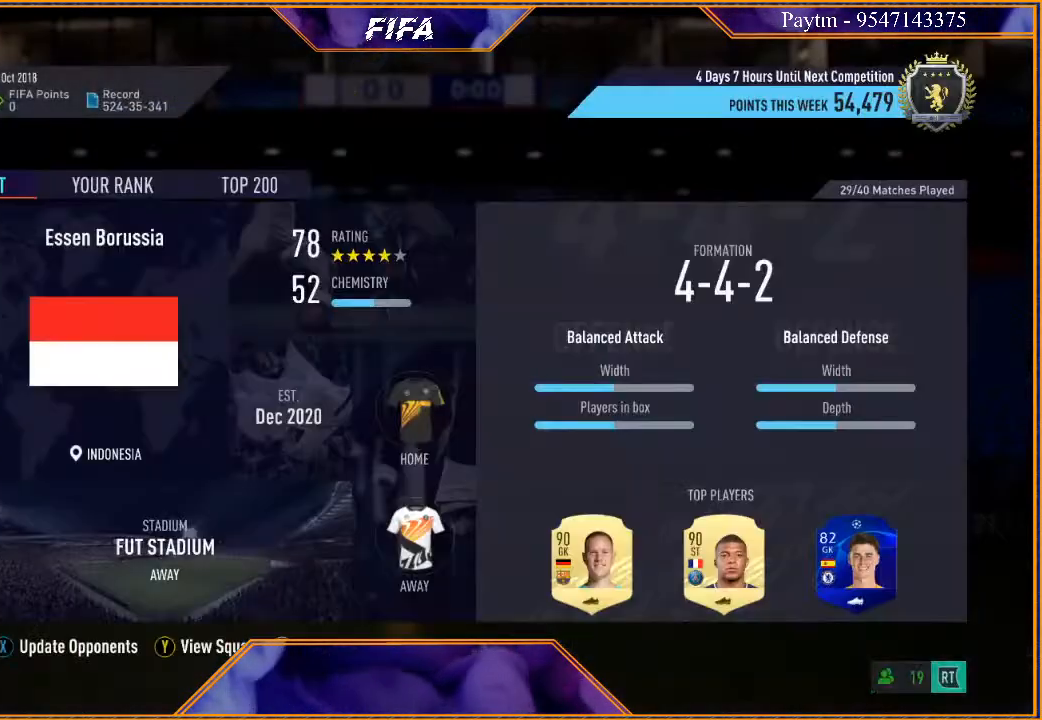
{"buttons": [], "left_stick": "center", "right_stick": "center", "events": []}
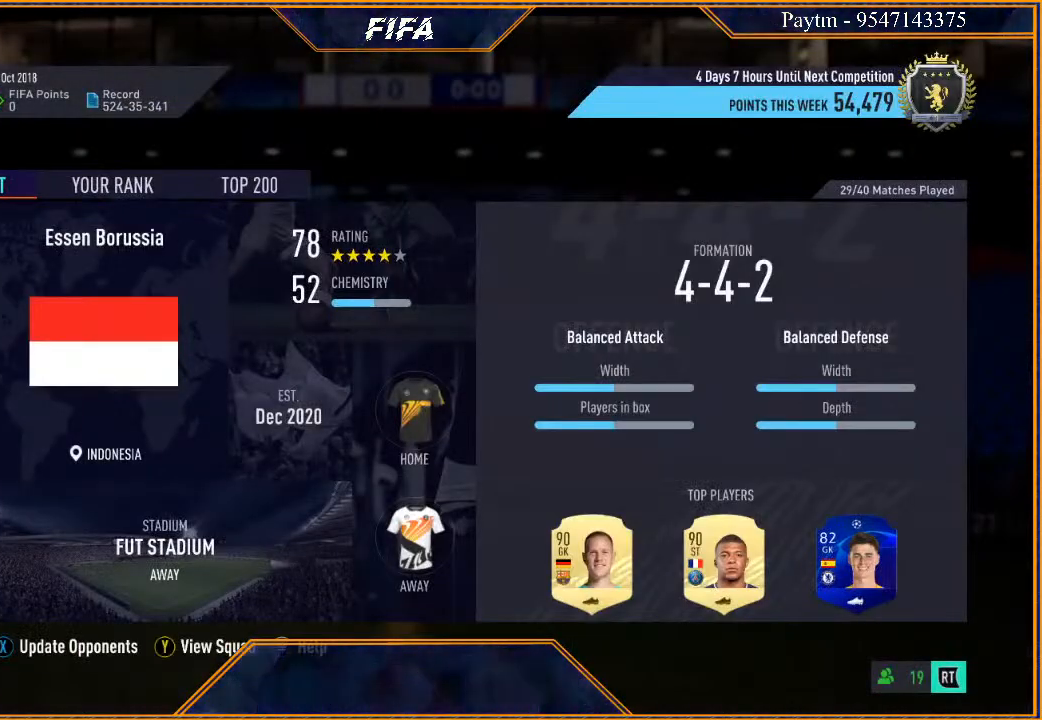
{"buttons": ["A"], "left_stick": "center", "right_stick": "center", "events": [[400, "A", "down"]]}
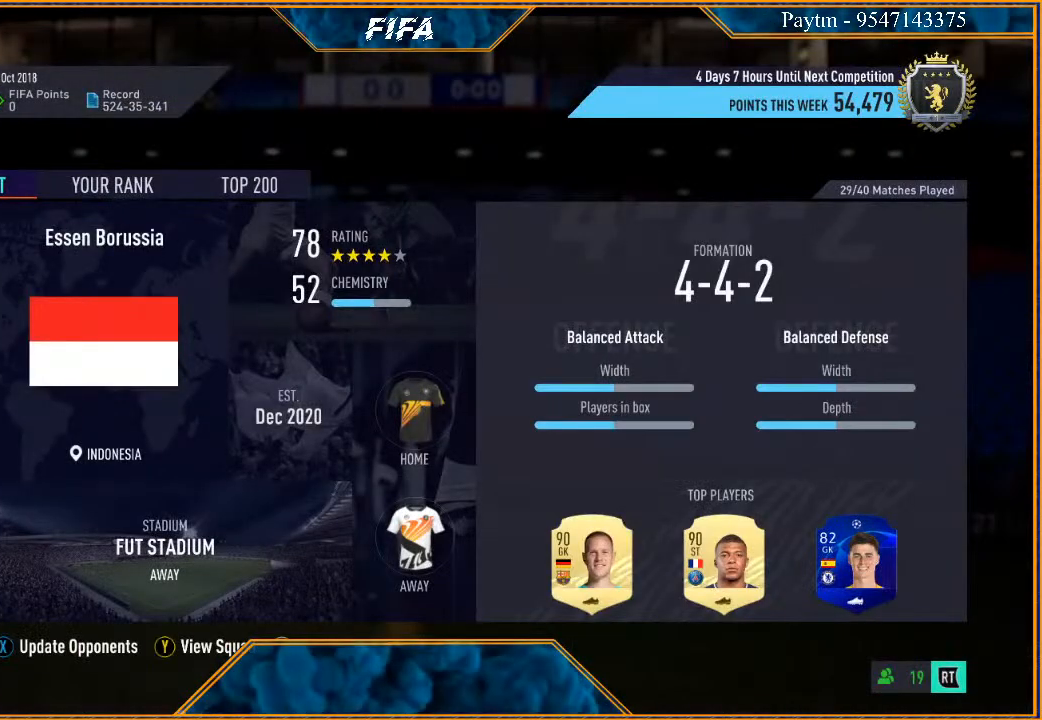
{"buttons": [], "left_stick": "center", "right_stick": "center", "events": [[33, "A", "up"]]}
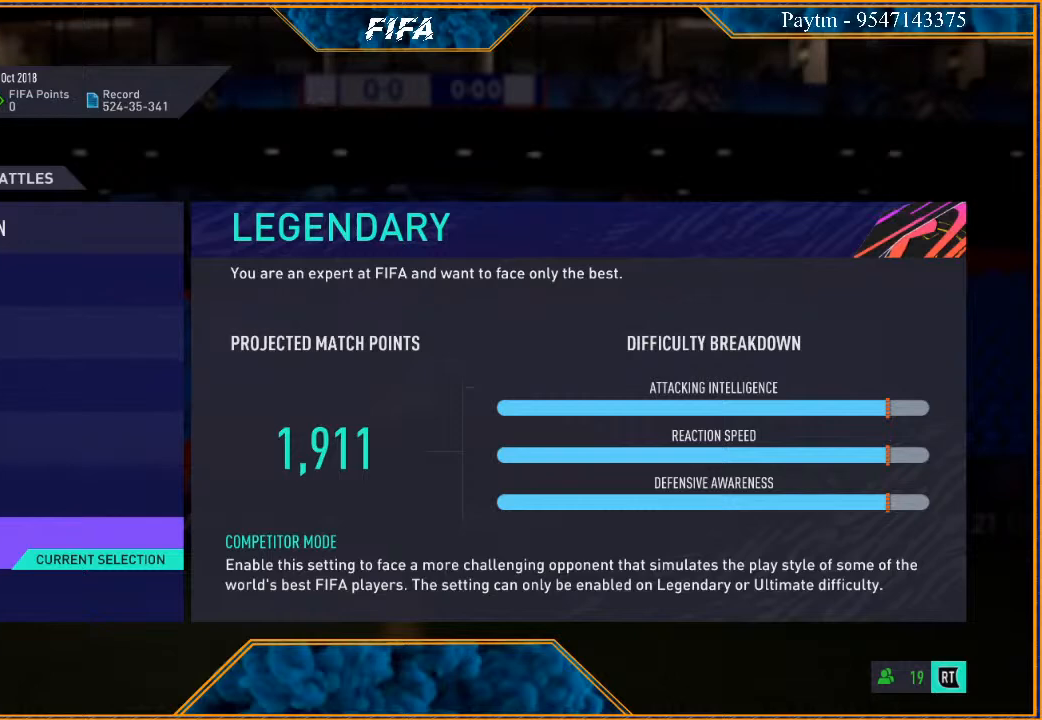
{"buttons": [], "left_stick": "center", "right_stick": "center", "events": [[33, "left_stick", "up"], [167, "left_stick", "center"]]}
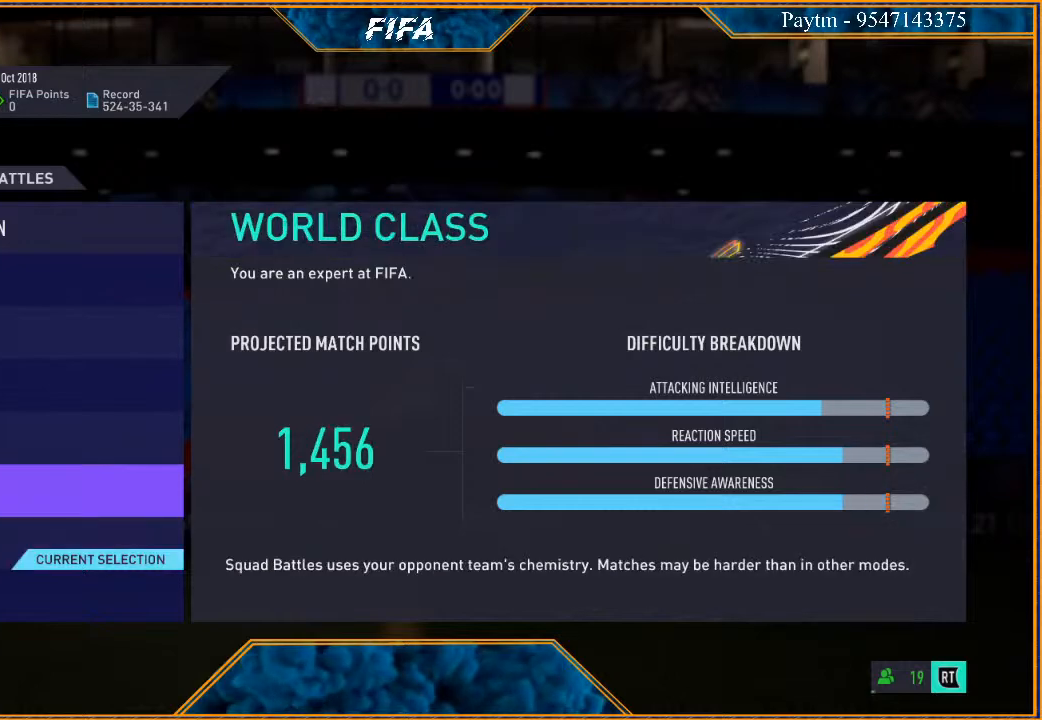
{"buttons": ["A"], "left_stick": "center", "right_stick": "center", "events": [[433, "A", "down"]]}
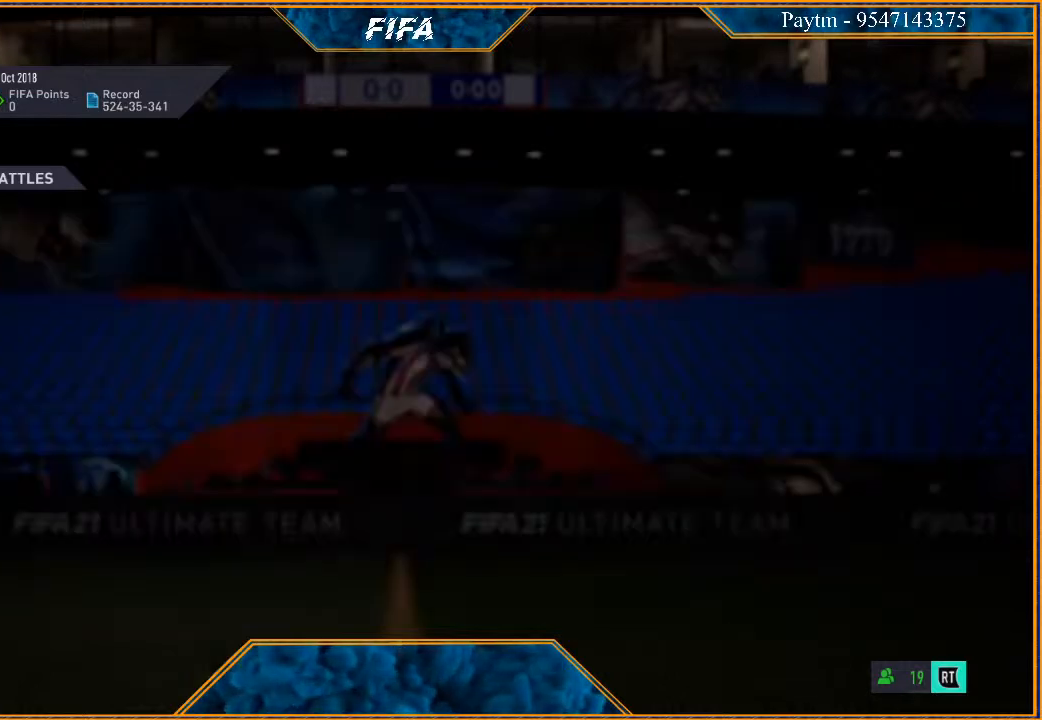
{"buttons": [], "left_stick": "center", "right_stick": "center", "events": [[100, "A", "up"]]}
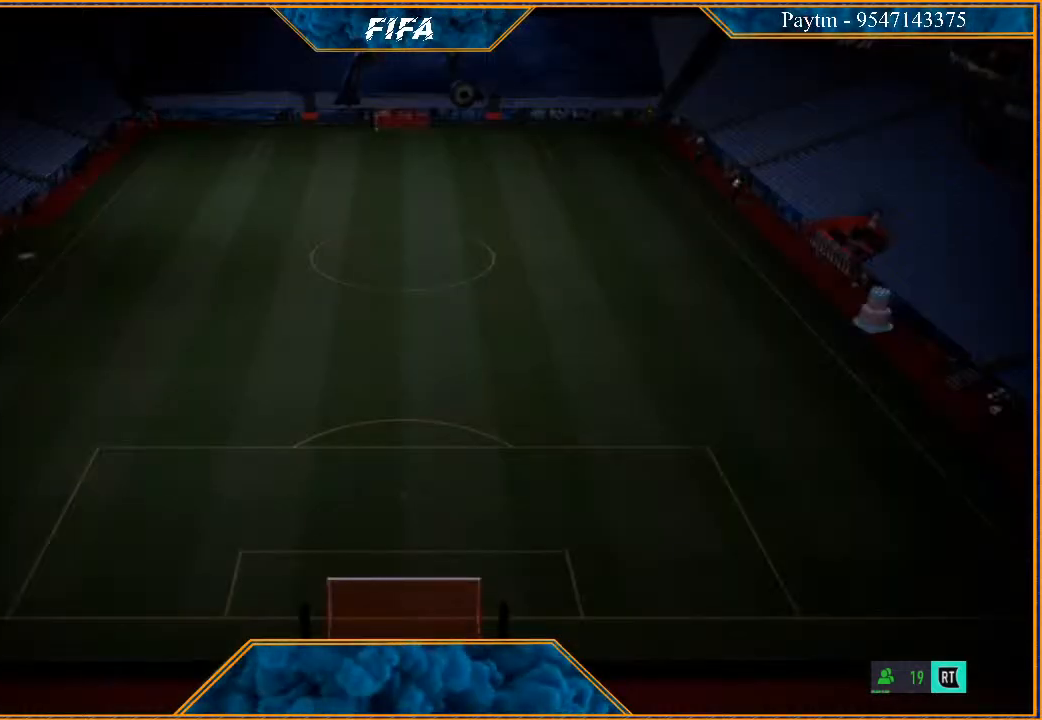
{"buttons": [], "left_stick": "center", "right_stick": "center", "events": []}
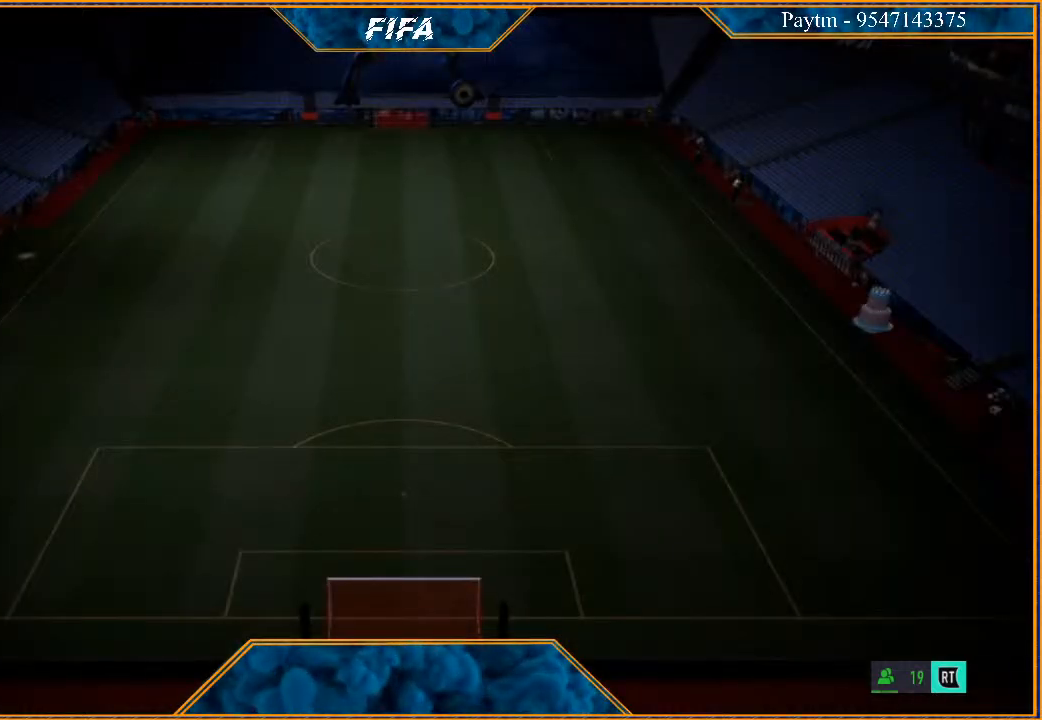
{"buttons": [], "left_stick": "center", "right_stick": "center", "events": []}
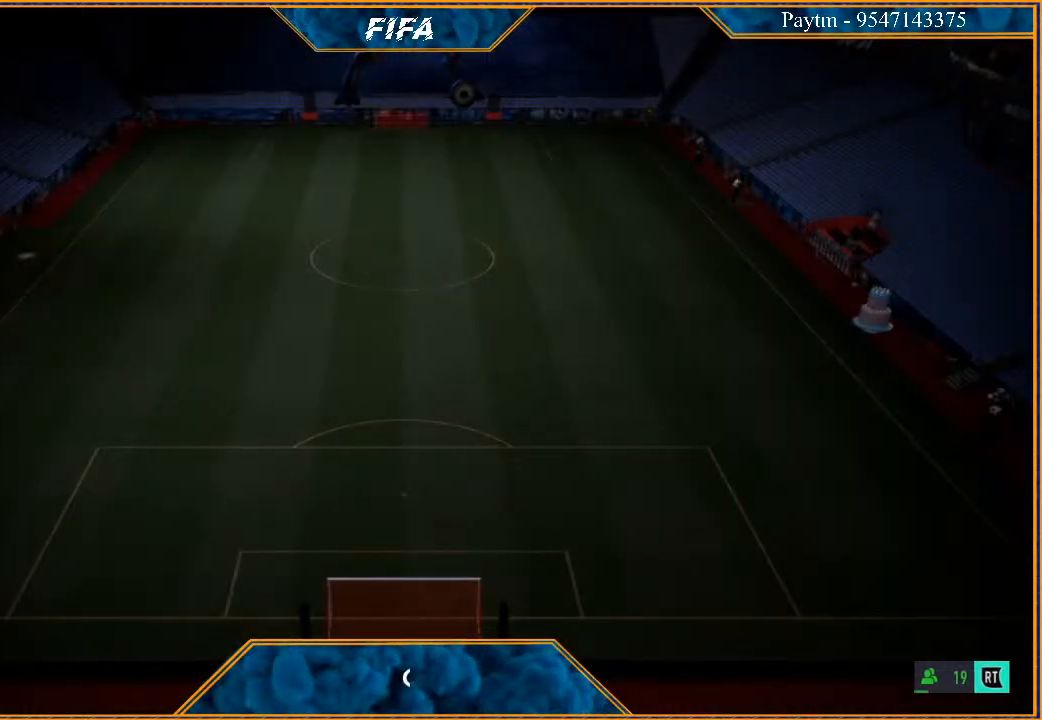
{"buttons": [], "left_stick": "center", "right_stick": "center", "events": []}
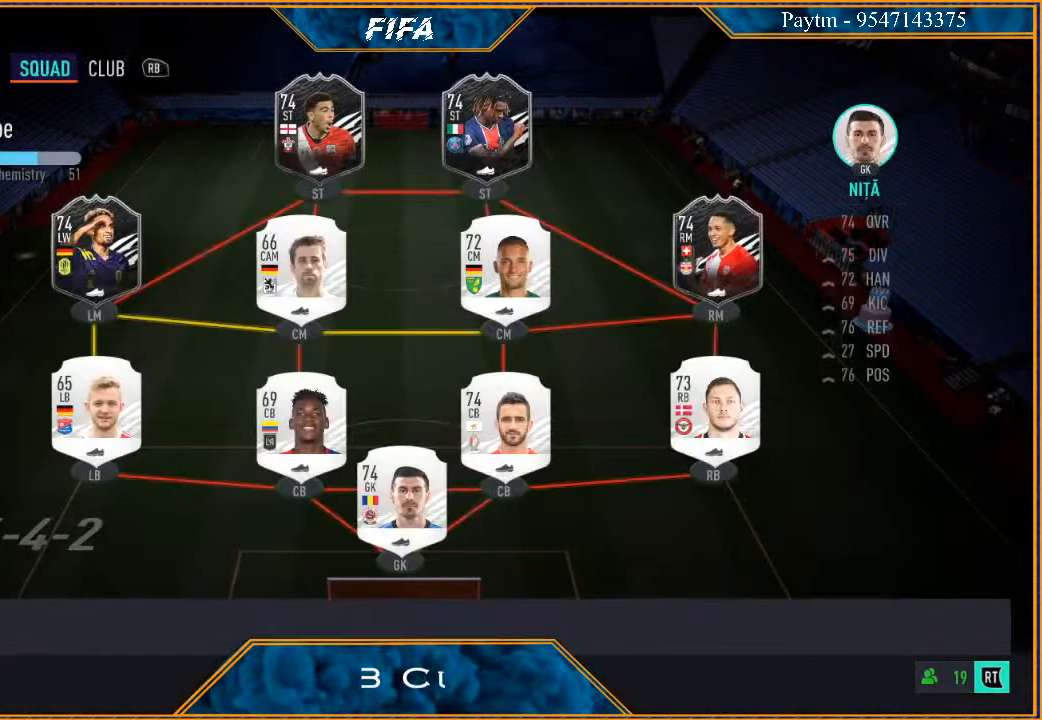
{"buttons": [], "left_stick": "center", "right_stick": "center", "events": []}
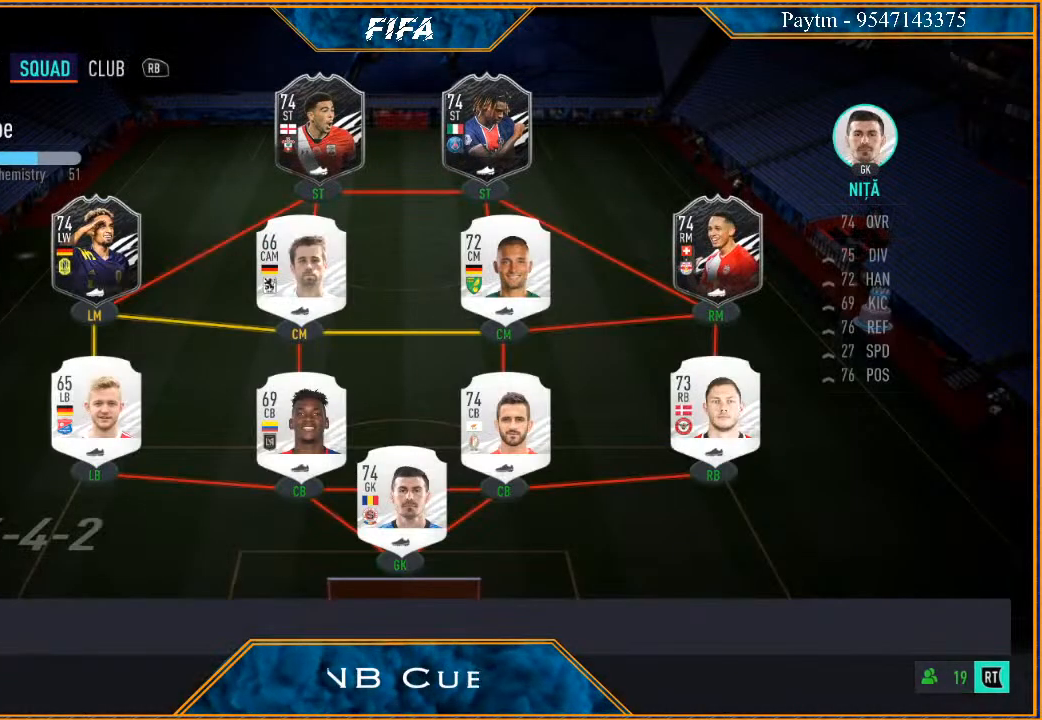
{"buttons": [], "left_stick": "center", "right_stick": "center", "events": []}
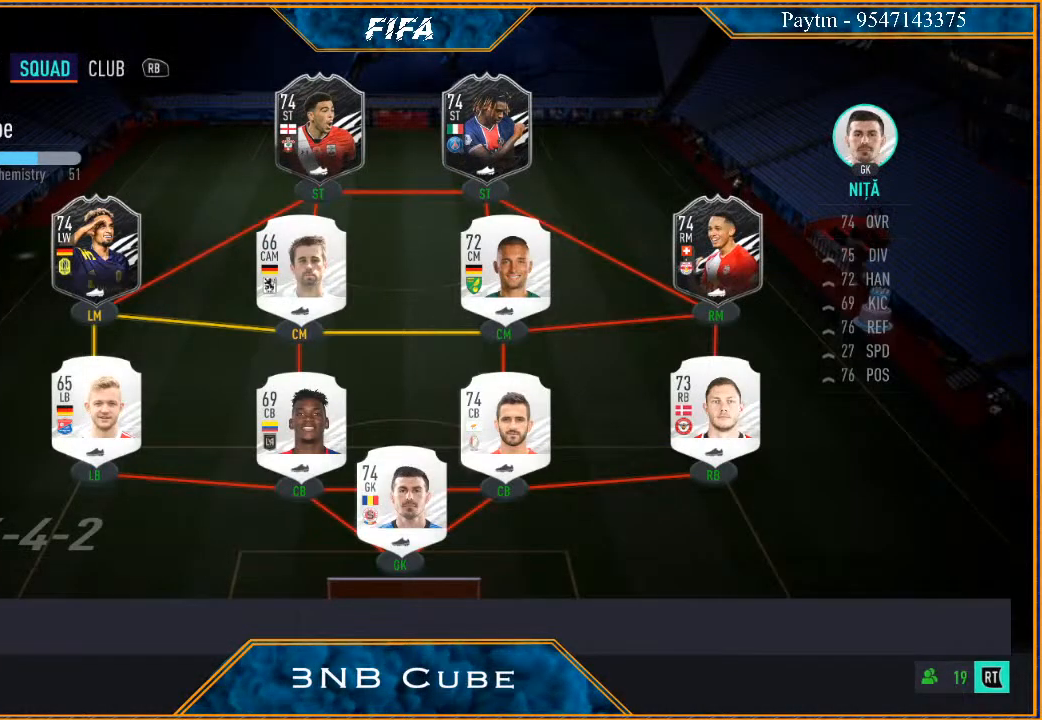
{"buttons": [], "left_stick": "center", "right_stick": "center", "events": []}
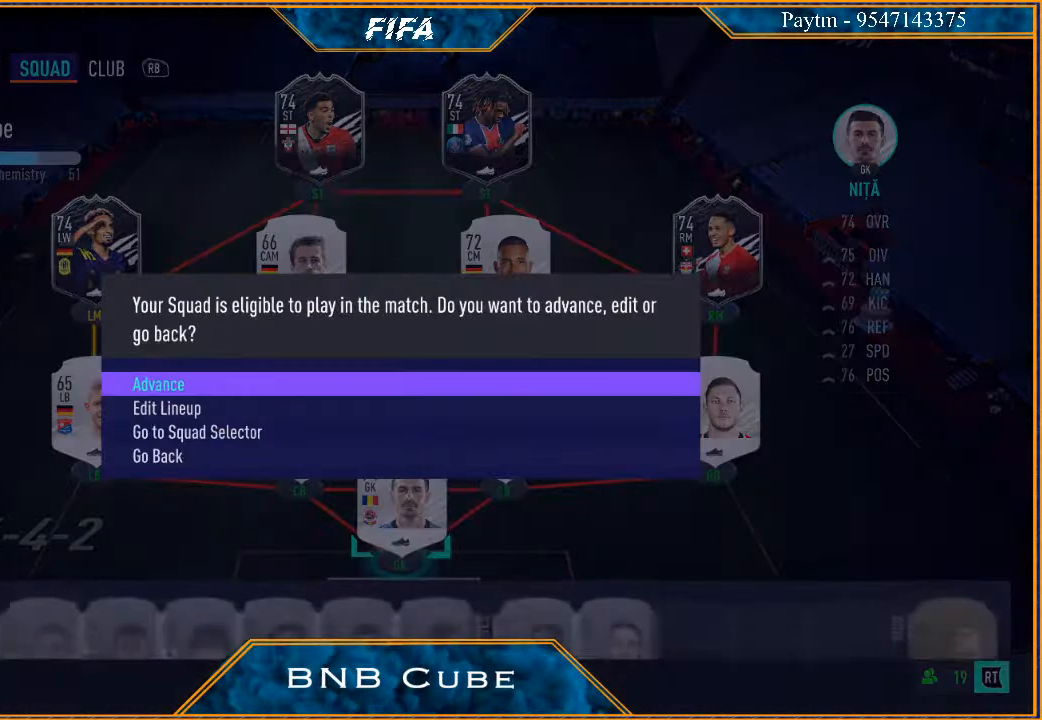
{"buttons": [], "left_stick": "center", "right_stick": "center", "events": [[200, "left_stick", "down"], [367, "left_stick", "center"]]}
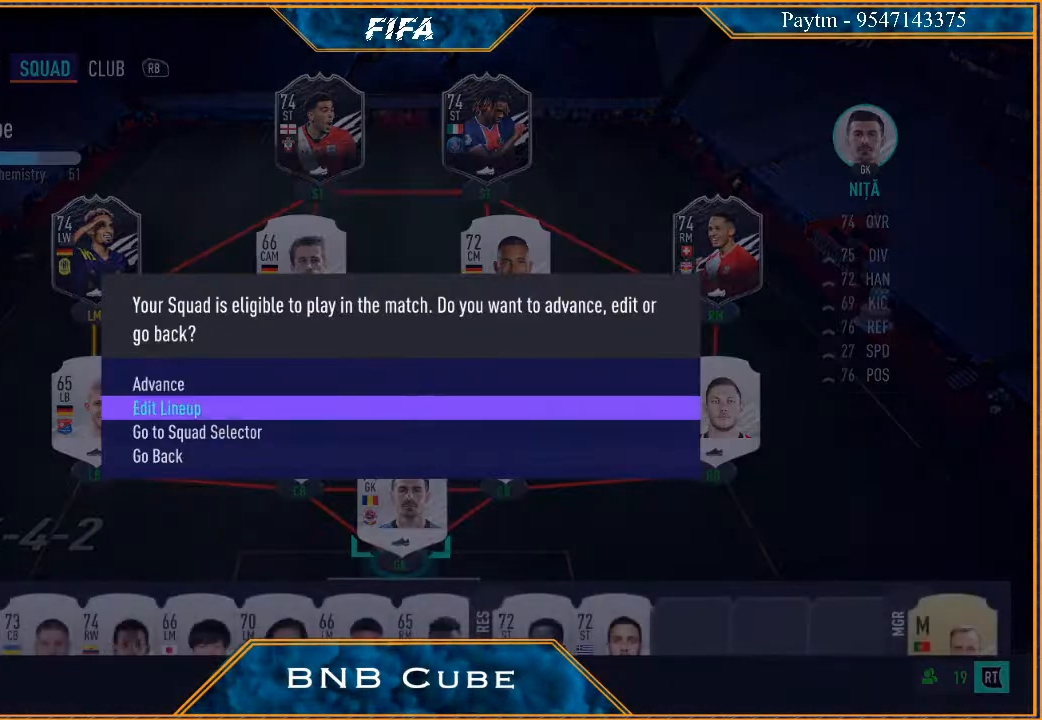
{"buttons": [], "left_stick": "center", "right_stick": "center", "events": [[200, "A", "down"], [400, "A", "up"]]}
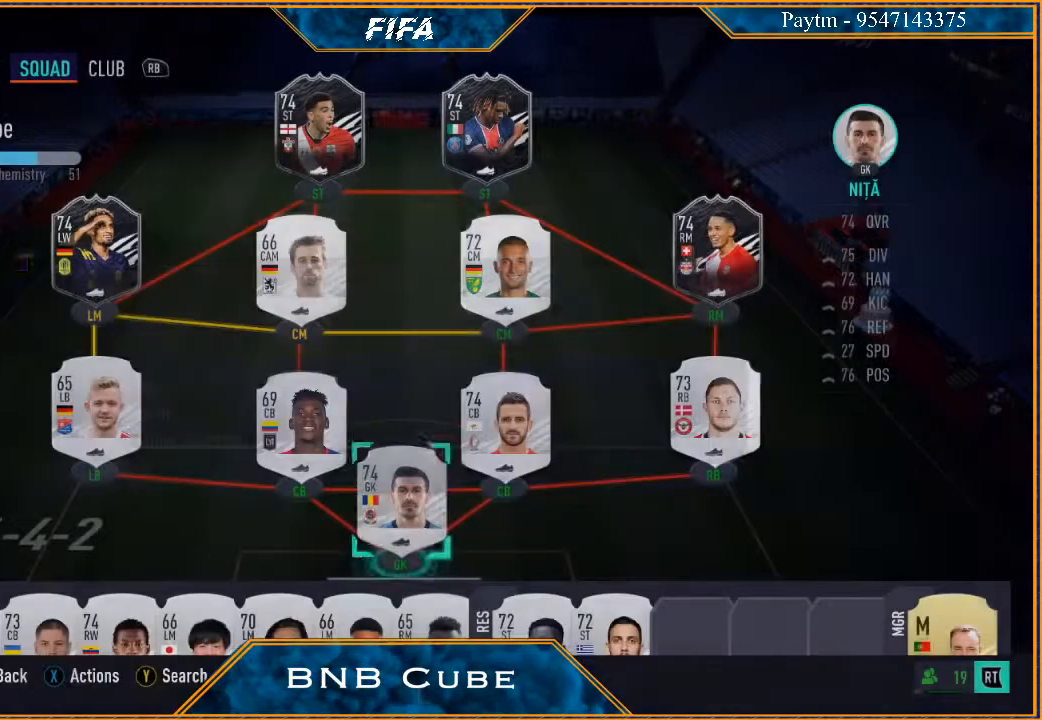
{"buttons": [], "left_stick": "center", "right_stick": "center", "events": [[33, "L2", "down"], [300, "L2", "up"]]}
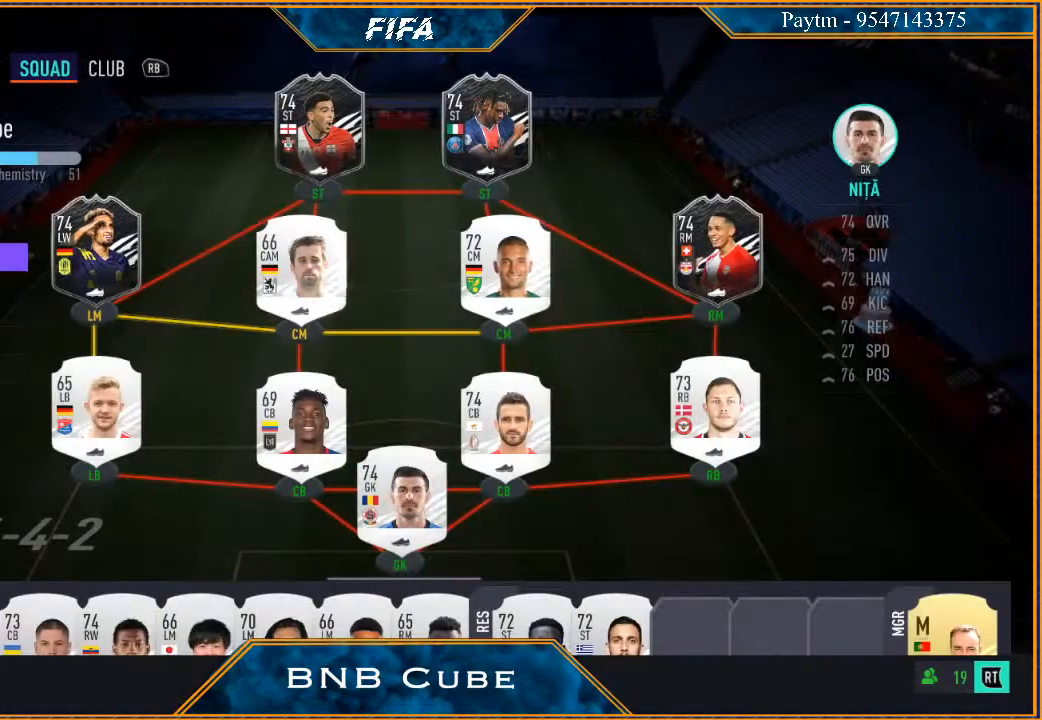
{"buttons": [], "left_stick": "center", "right_stick": "center", "events": [[100, "left_stick", "down"], [267, "left_stick", "center"], [367, "left_stick", "down"], [500, "left_stick", "center"]]}
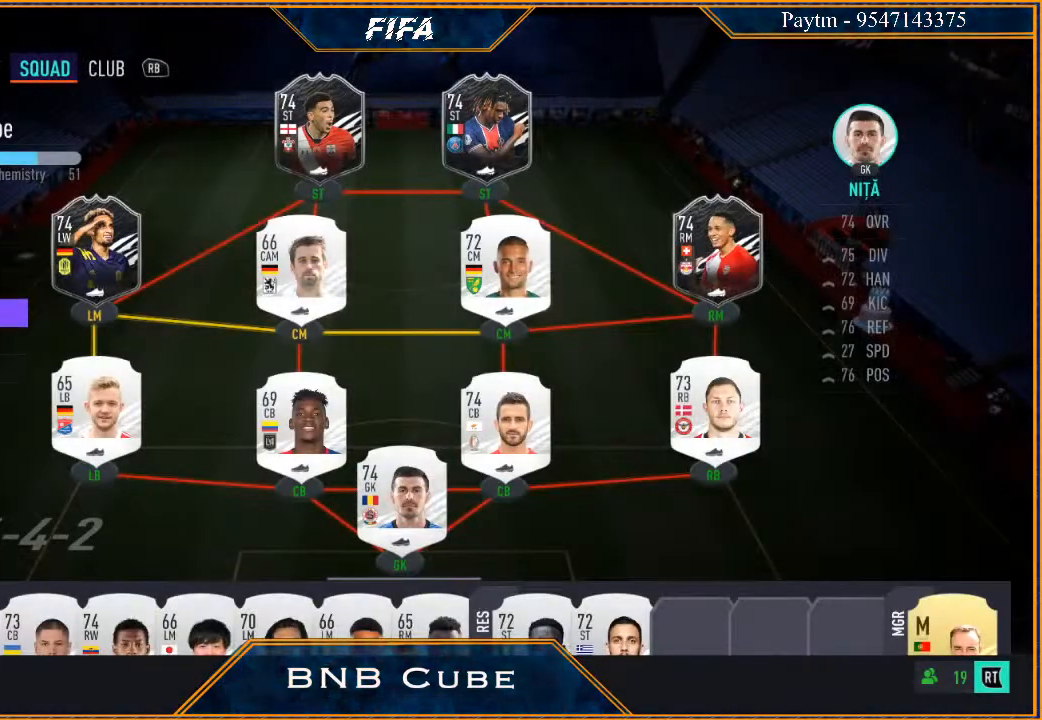
{"buttons": [], "left_stick": "center", "right_stick": "center", "events": [[100, "left_stick", "down"], [233, "left_stick", "center"]]}
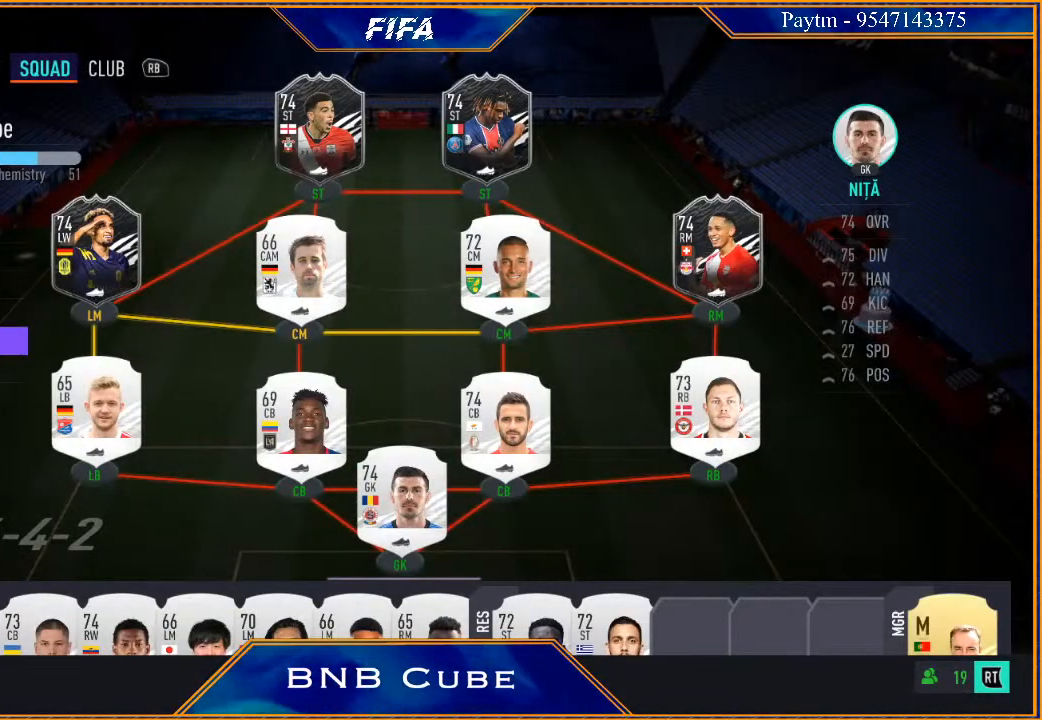
{"buttons": [], "left_stick": "center", "right_stick": "center", "events": []}
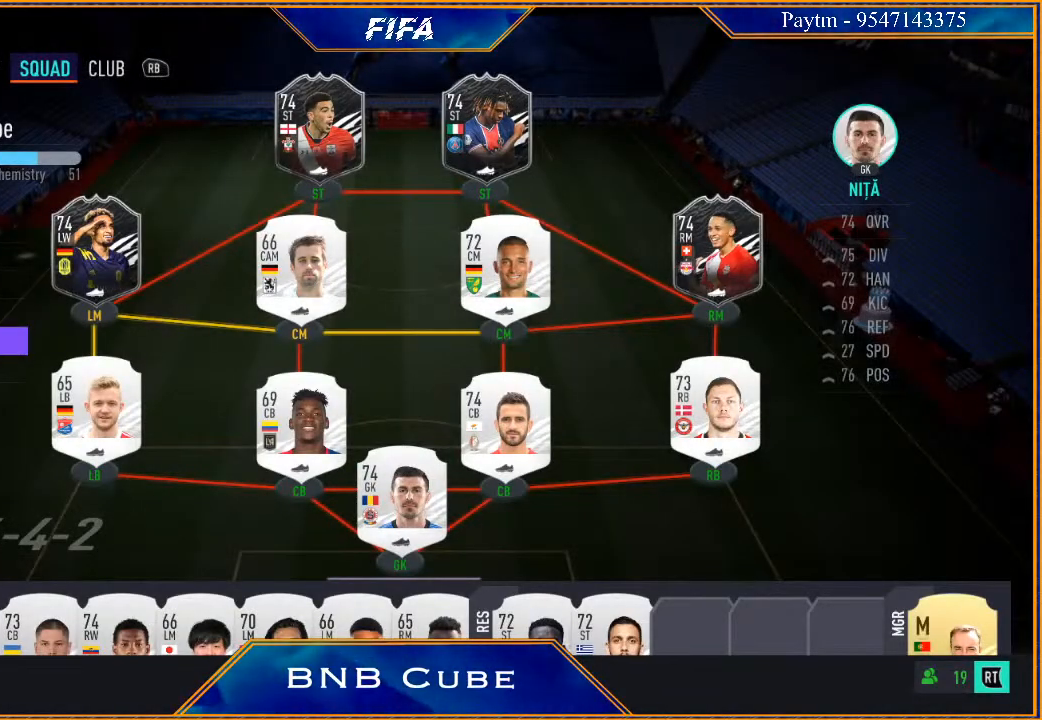
{"buttons": [], "left_stick": "center", "right_stick": "center", "events": [[300, "A", "down"], [500, "A", "up"]]}
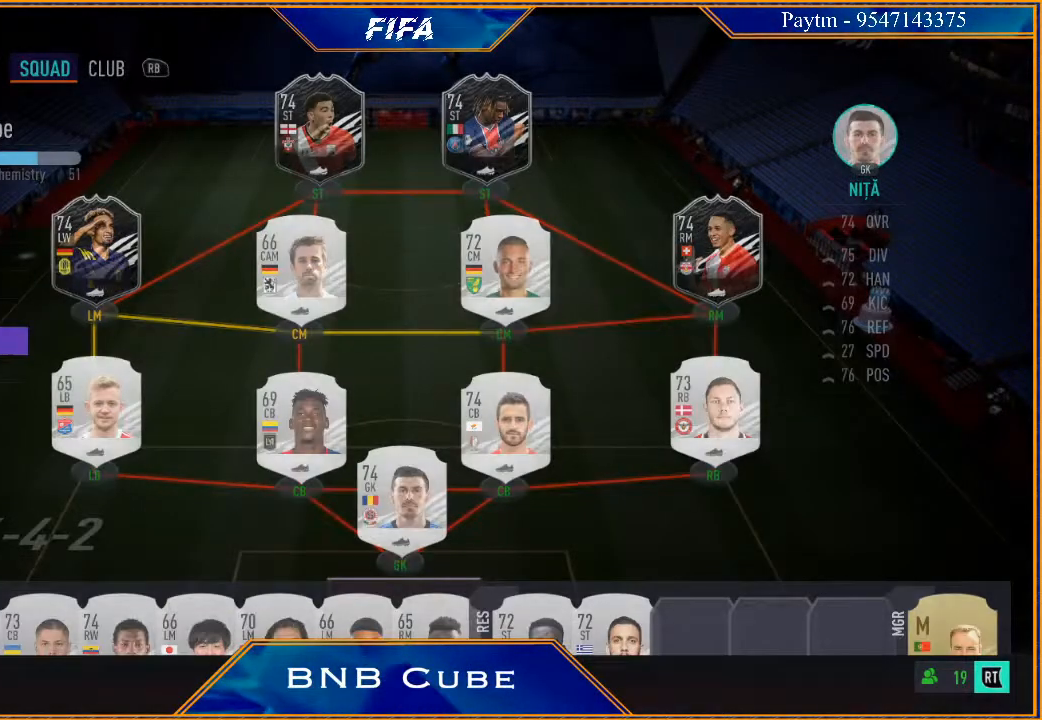
{"buttons": [], "left_stick": "center", "right_stick": "center", "events": []}
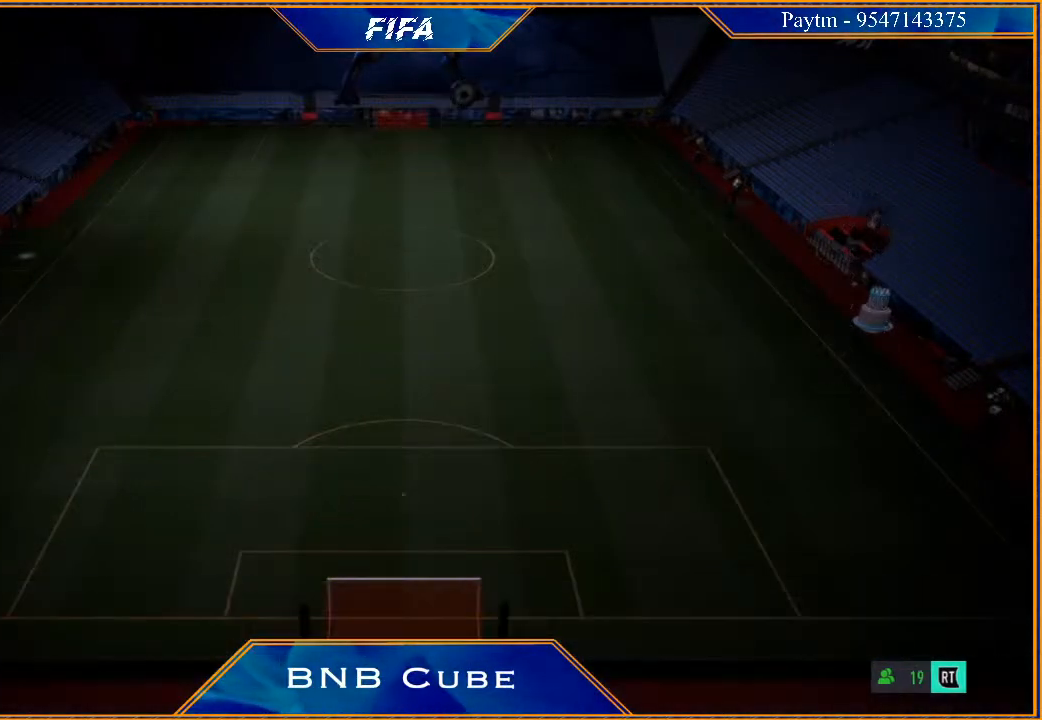
{"buttons": [], "left_stick": "center", "right_stick": "center", "events": []}
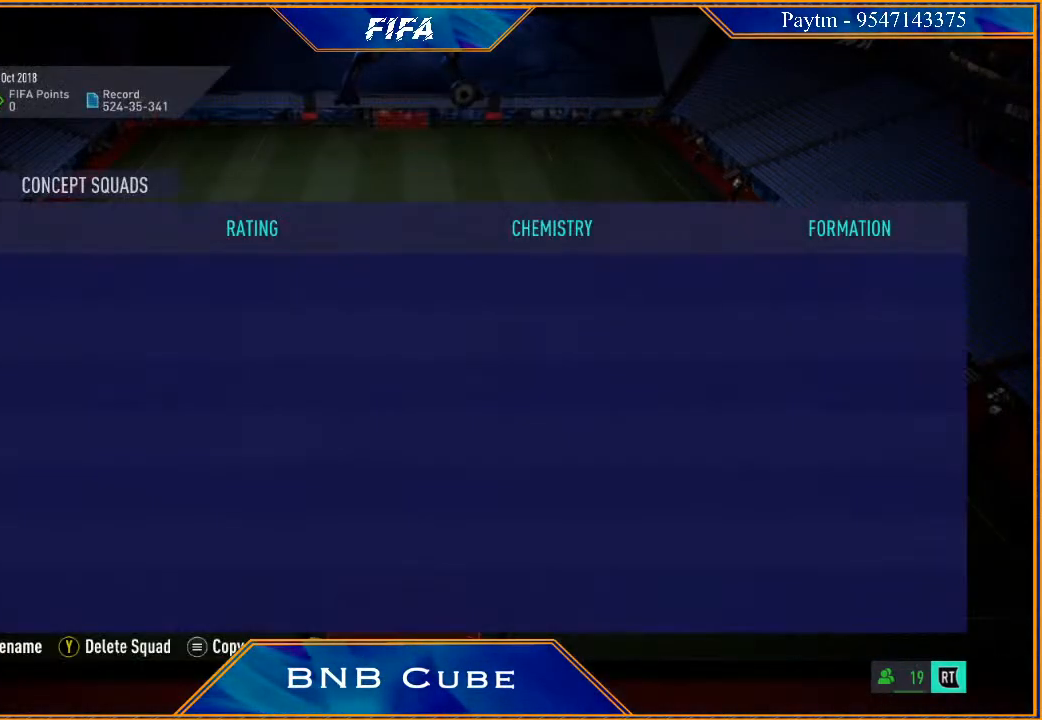
{"buttons": [], "left_stick": "center", "right_stick": "center", "events": []}
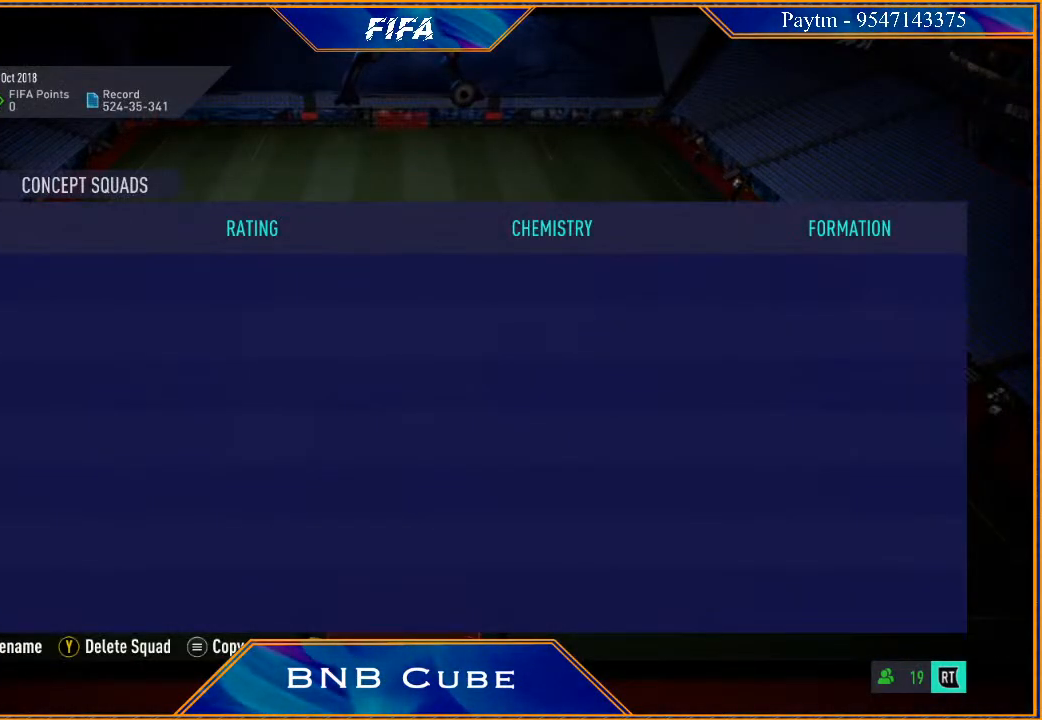
{"buttons": [], "left_stick": "center", "right_stick": "center", "events": []}
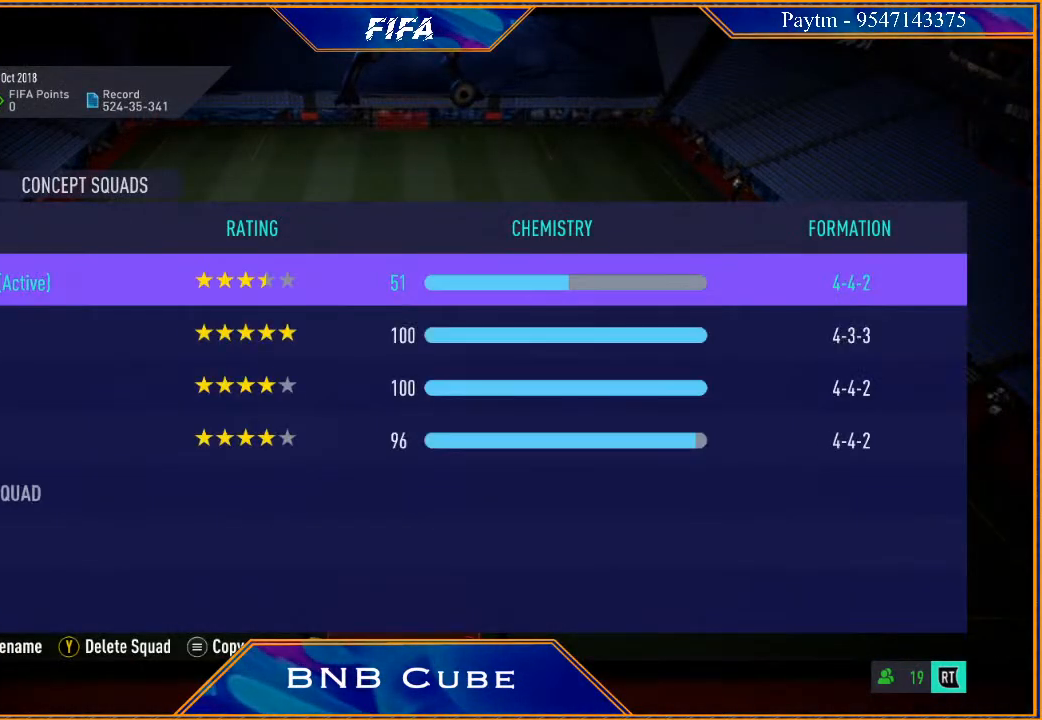
{"buttons": [], "left_stick": "center", "right_stick": "center", "events": []}
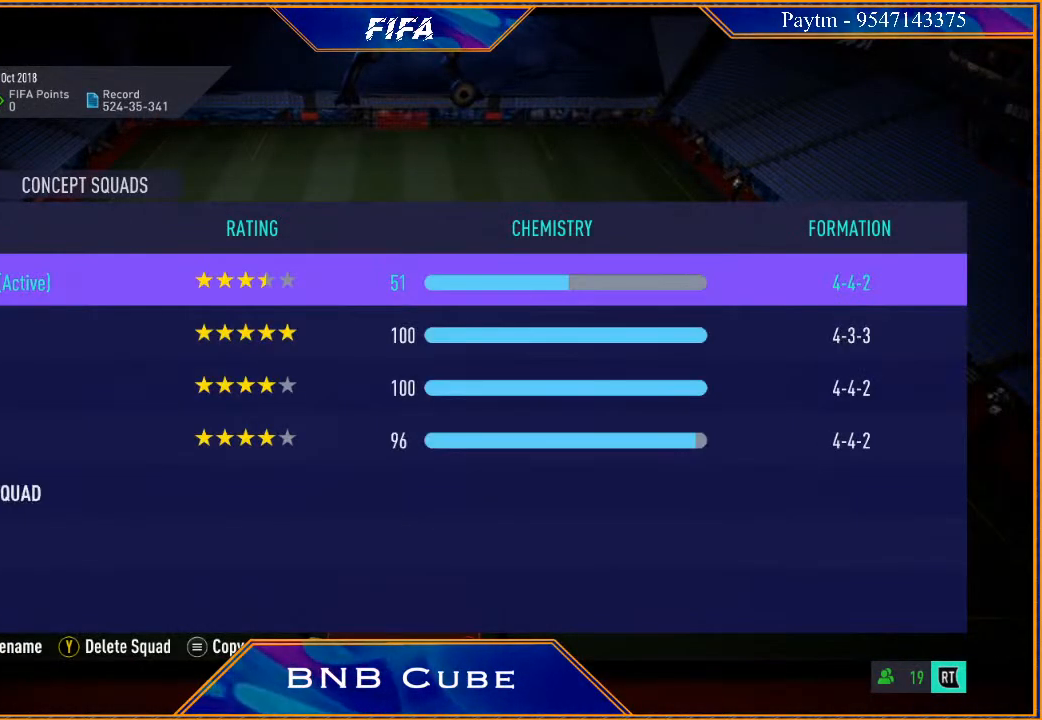
{"buttons": [], "left_stick": "down", "right_stick": "center", "events": [[400, "left_stick", "down"]]}
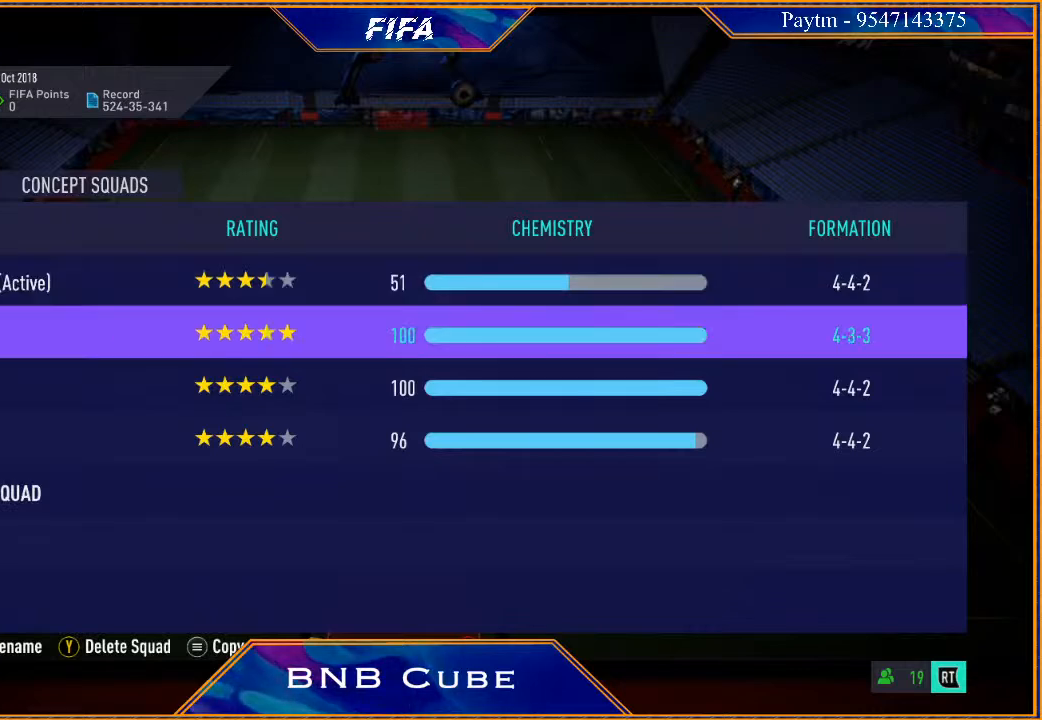
{"buttons": [], "left_stick": "center", "right_stick": "center", "events": [[133, "left_stick", "center"]]}
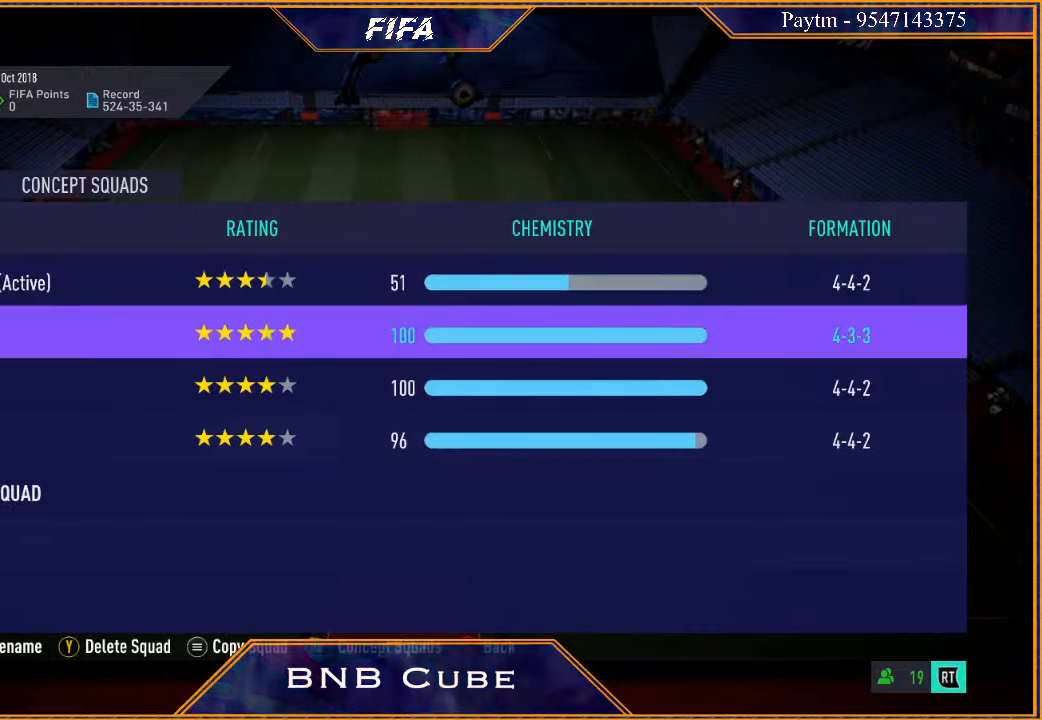
{"buttons": [], "left_stick": "center", "right_stick": "center", "events": [[67, "A", "down"], [267, "A", "up"]]}